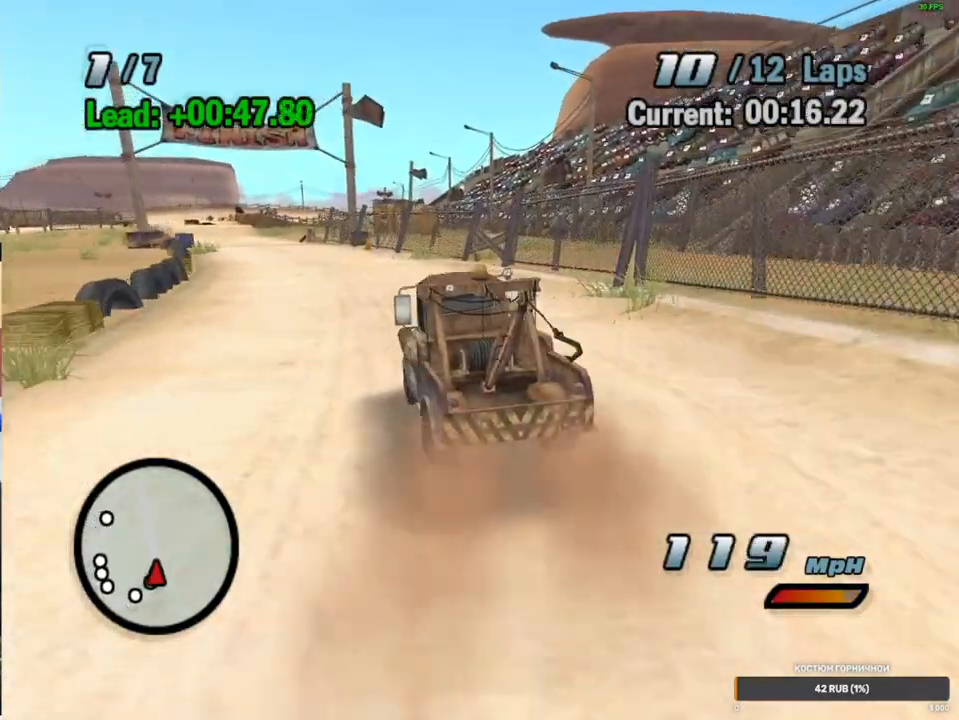
Gameplay with a controller (Xbox layout); each line is a JSON object with the inputs held at the frame after it (dt_ms = milliseconds from this image to that frame). "events" lists button and stick changes between this image and that frame as [ms after this image, input, new state], when the widget could be followed in between. Not read: L1 L3 R3.
{"dt_ms": 500, "buttons": ["A", "R1"], "left_stick": "left", "right_stick": "center", "events": [[117, "left_stick", "left"], [267, "R2", "up"], [367, "R1", "down"]]}
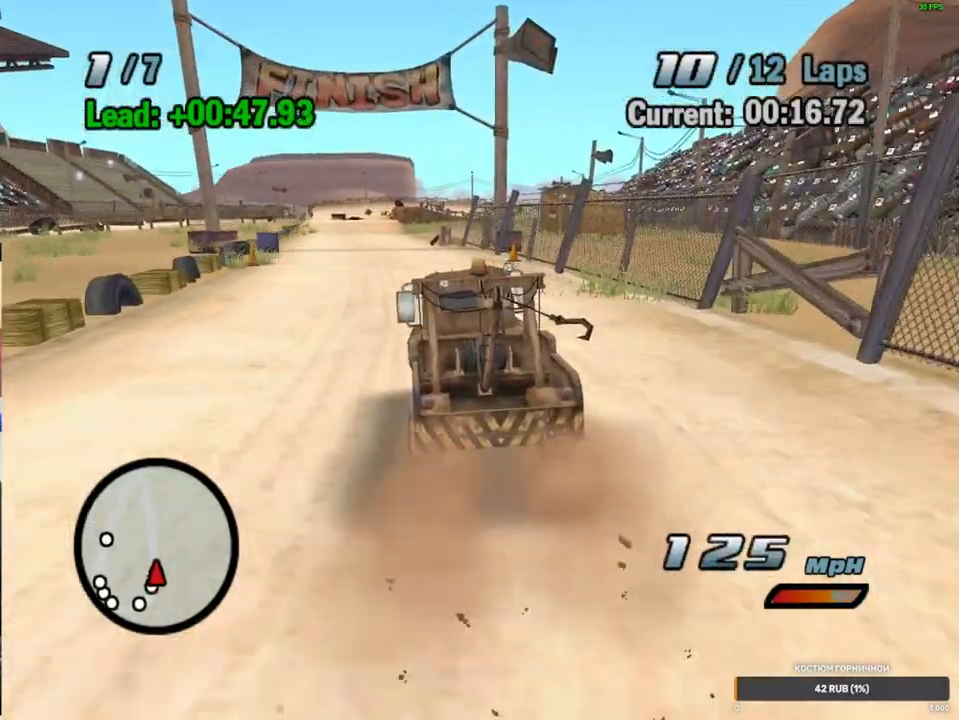
{"dt_ms": 500, "buttons": ["A", "R1"], "left_stick": "right", "right_stick": "center", "events": [[50, "left_stick", "center"], [67, "R1", "up"], [117, "R2", "down"], [350, "R2", "up"], [367, "left_stick", "right"], [417, "R1", "down"]]}
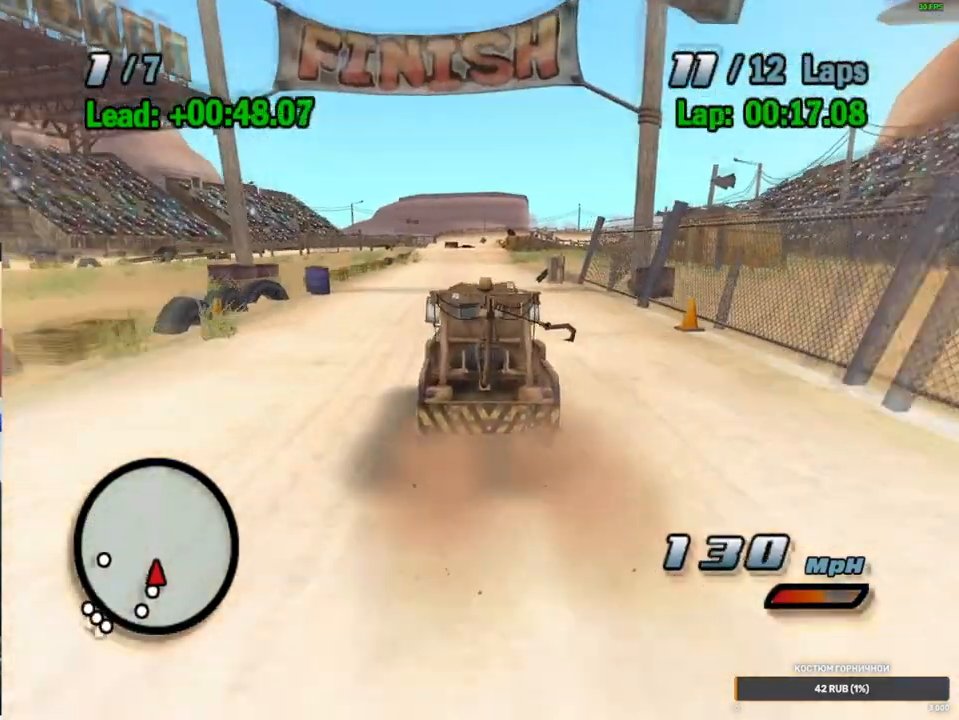
{"dt_ms": 500, "buttons": ["A"], "left_stick": "center", "right_stick": "center", "events": [[117, "left_stick", "center"], [150, "R1", "up"], [267, "left_stick", "right"], [500, "left_stick", "center"]]}
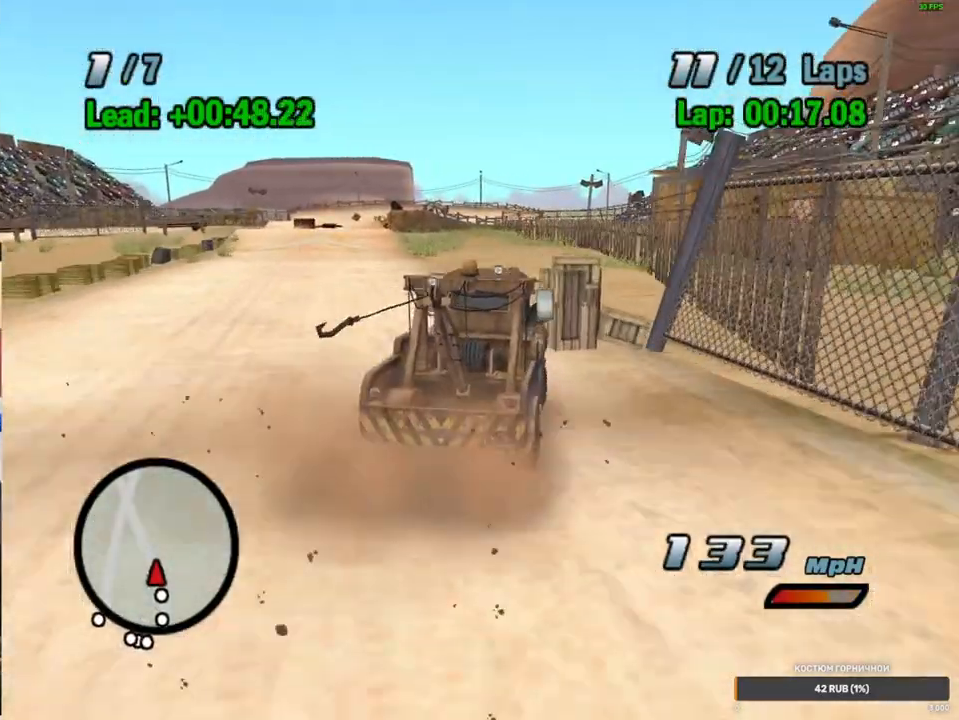
{"dt_ms": 500, "buttons": ["A"], "left_stick": "center", "right_stick": "center", "events": [[133, "L2", "down"], [233, "L2", "up"], [317, "L2", "down"], [383, "L2", "up"]]}
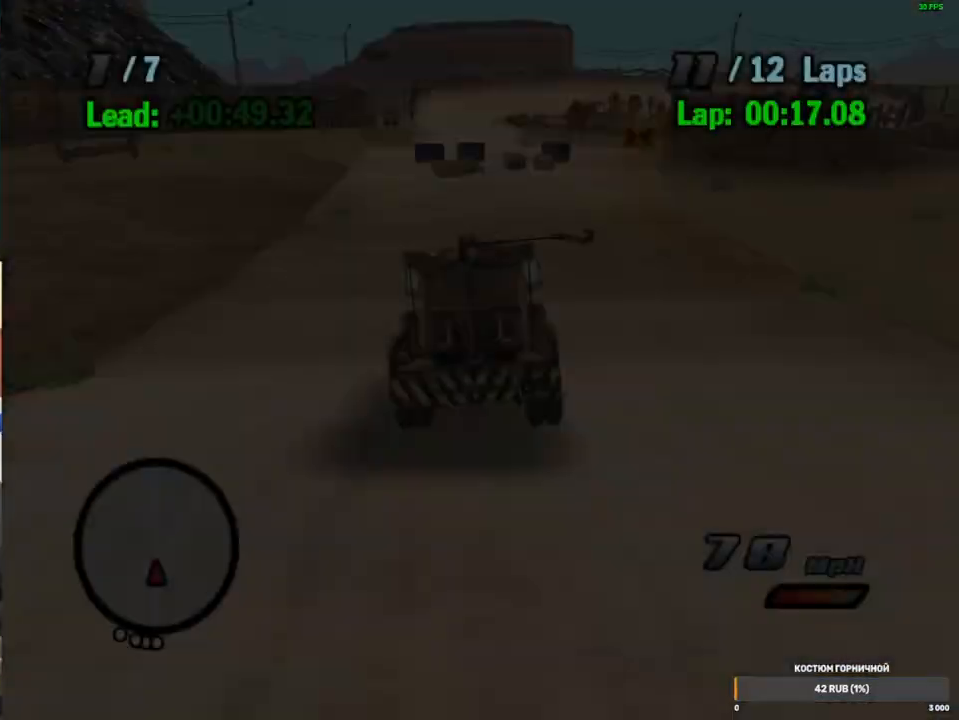
{"dt_ms": 500, "buttons": ["A", "R1"], "left_stick": "up-right", "right_stick": "center", "events": [[100, "R1", "down"], [100, "left_stick", "right"], [500, "left_stick", "up-right"]]}
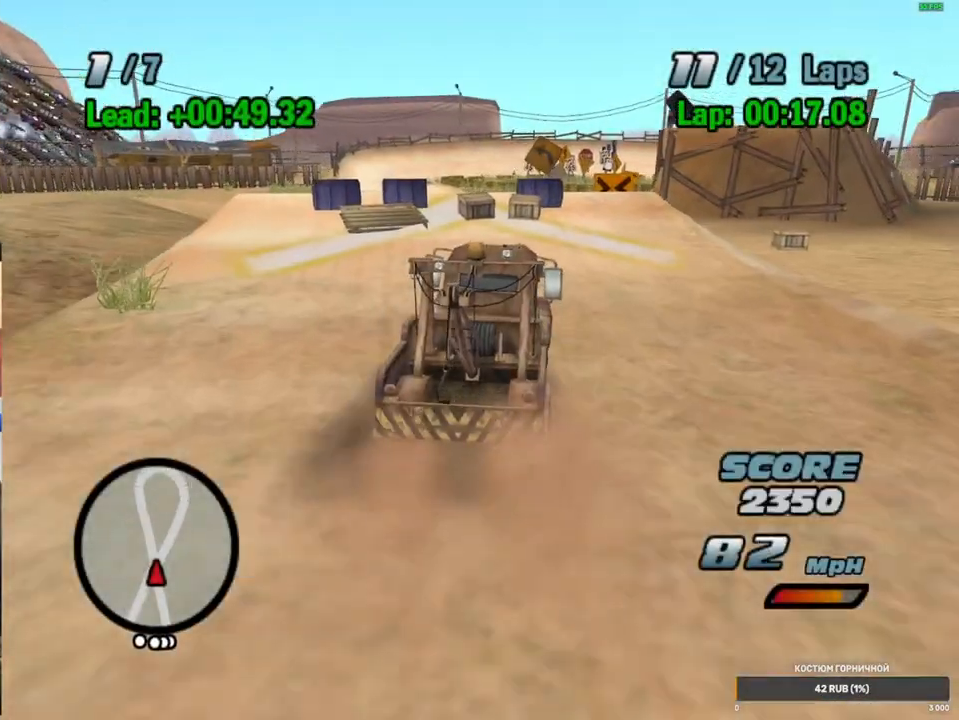
{"dt_ms": 500, "buttons": ["A"], "left_stick": "up", "right_stick": "center", "events": [[183, "R1", "up"], [267, "left_stick", "down-left"], [350, "left_stick", "down-right"], [400, "left_stick", "up"]]}
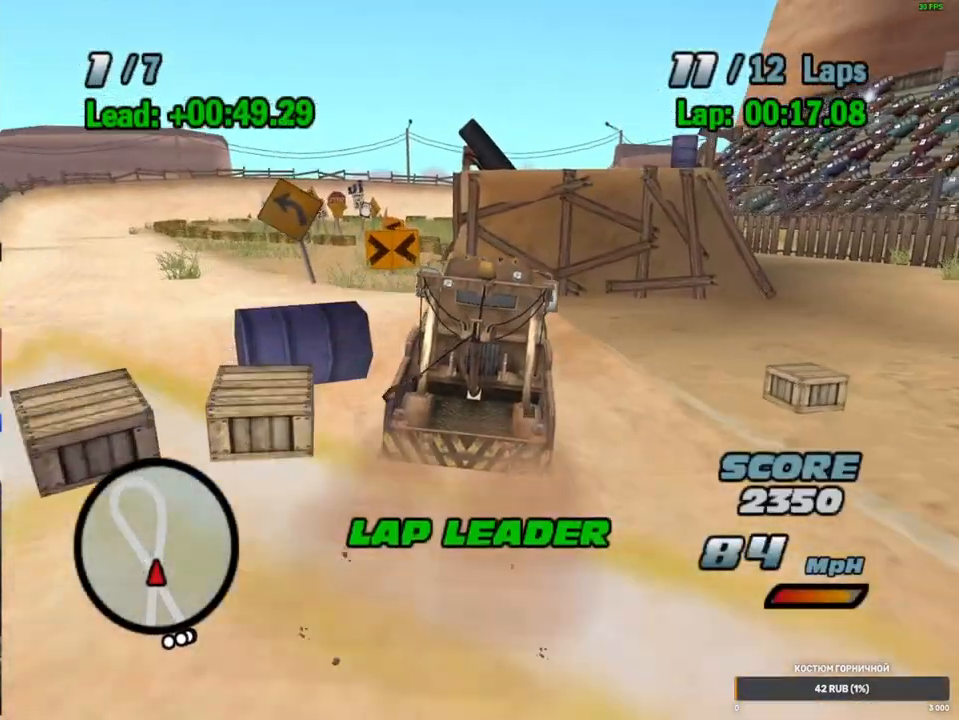
{"dt_ms": 500, "buttons": ["A", "L2"], "left_stick": "up-right", "right_stick": "center", "events": [[33, "left_stick", "down-right"], [117, "left_stick", "up-right"], [283, "L2", "down"], [400, "L2", "up"], [483, "L2", "down"]]}
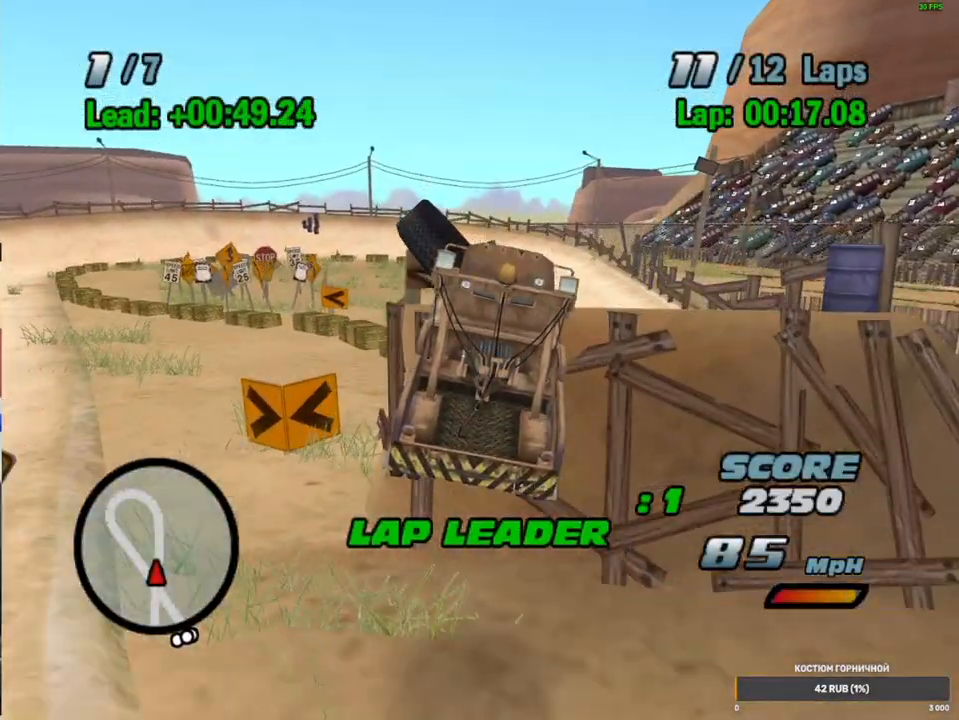
{"dt_ms": 500, "buttons": ["A", "R1"], "left_stick": "up-right", "right_stick": "center", "events": [[83, "L2", "up"], [167, "L2", "down"], [283, "L2", "up"], [317, "R1", "down"]]}
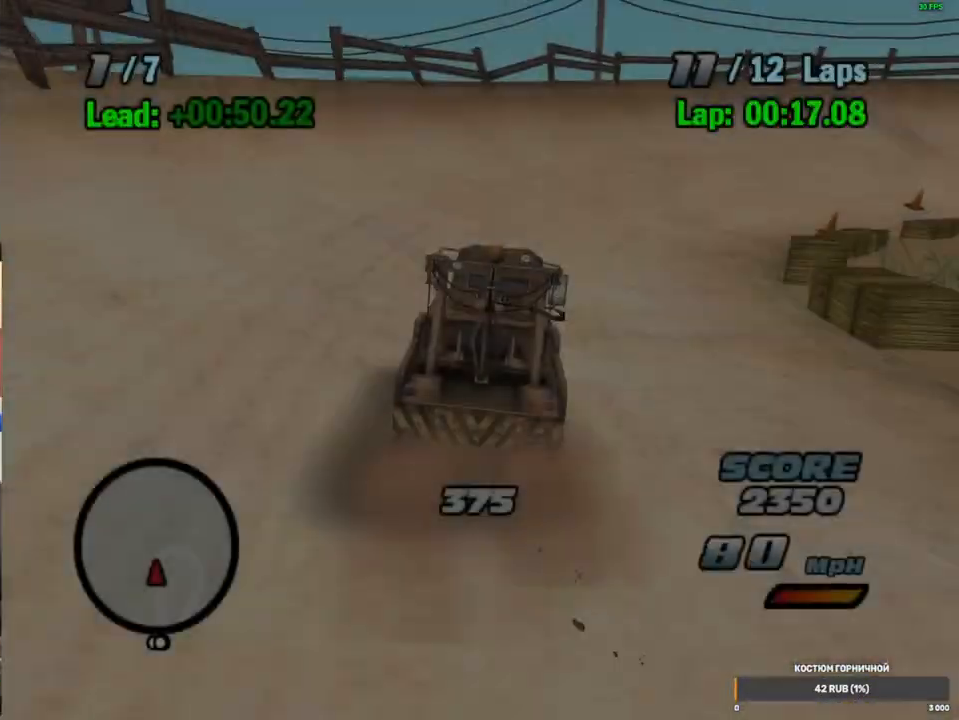
{"dt_ms": 1000, "buttons": ["A", "R1", "R2"], "left_stick": "right", "right_stick": "center", "events": [[117, "left_stick", "right"], [233, "R2", "down"], [250, "left_stick", "up-right"], [283, "R1", "up"], [400, "left_stick", "center"], [517, "R2", "up"], [517, "left_stick", "right"], [583, "R1", "down"], [1000, "R2", "down"]]}
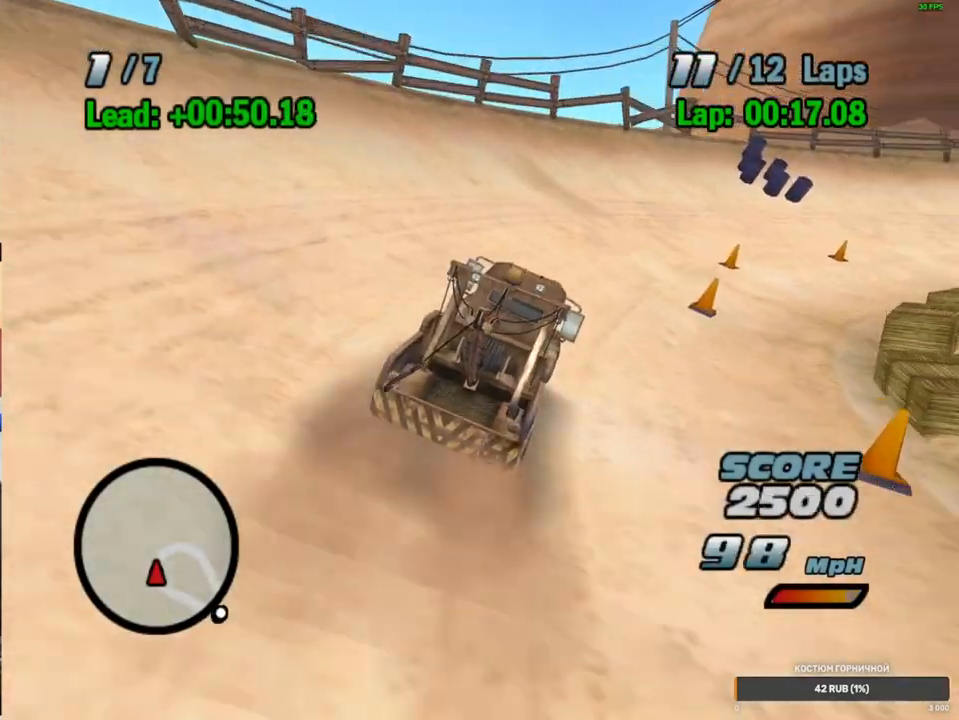
{"dt_ms": 500, "buttons": ["A", "R1"], "left_stick": "right", "right_stick": "center", "events": [[33, "R1", "up"], [117, "left_stick", "center"], [300, "R2", "up"], [317, "left_stick", "right"], [433, "R1", "down"]]}
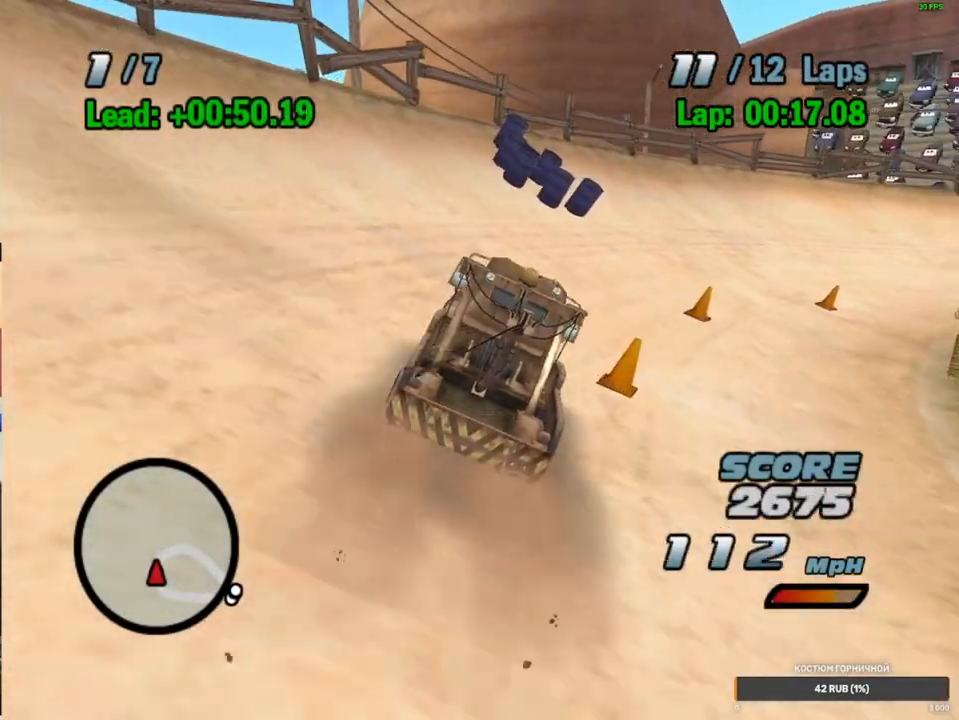
{"dt_ms": 500, "buttons": ["A"], "left_stick": "right", "right_stick": "center", "events": [[200, "R1", "up"], [200, "R2", "down"], [217, "left_stick", "center"], [400, "left_stick", "right"], [467, "R2", "up"]]}
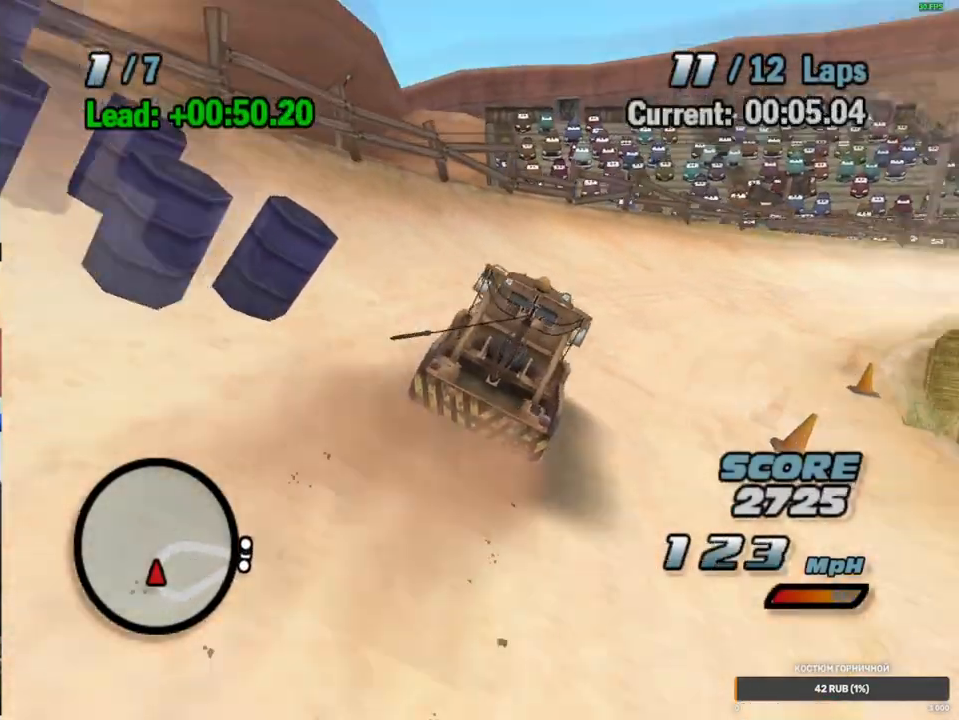
{"dt_ms": 500, "buttons": ["A", "R2"], "left_stick": "right", "right_stick": "center", "events": [[67, "R1", "down"], [283, "R1", "up"], [300, "left_stick", "center"], [367, "R2", "down"], [450, "left_stick", "right"]]}
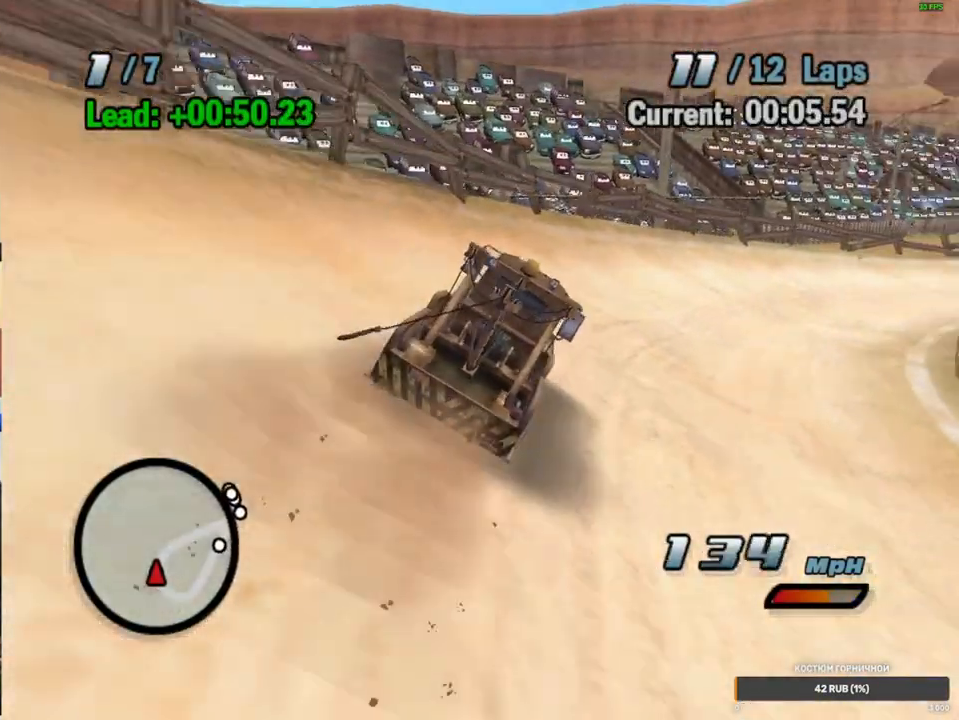
{"dt_ms": 500, "buttons": ["A", "R1"], "left_stick": "right", "right_stick": "center", "events": [[100, "R2", "up"], [133, "R1", "down"]]}
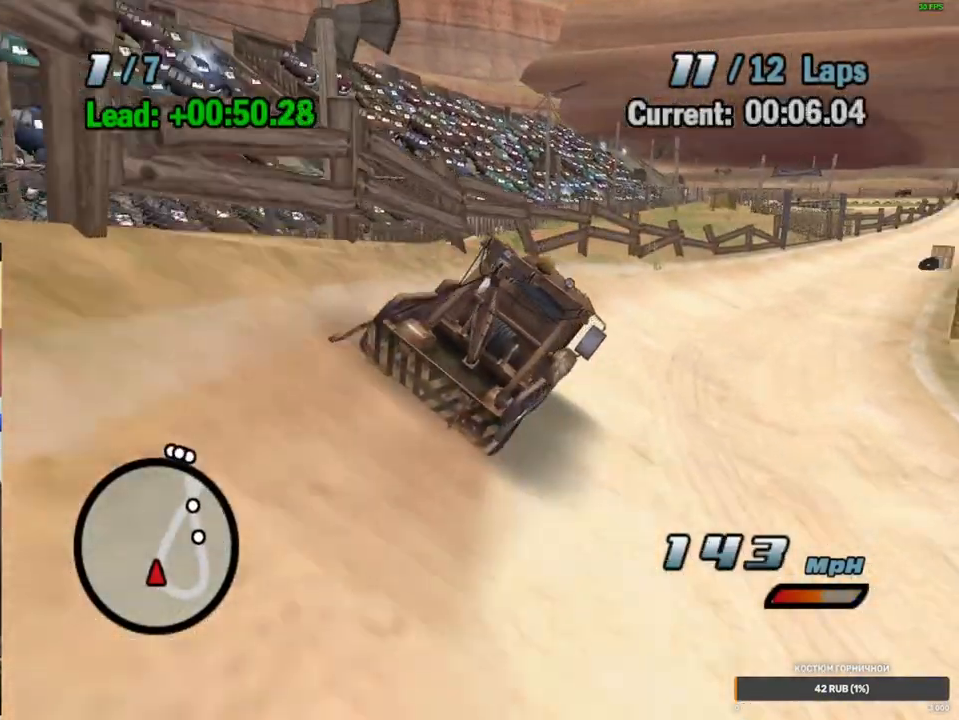
{"dt_ms": 500, "buttons": ["A", "R1"], "left_stick": "right", "right_stick": "center", "events": [[33, "R2", "down"], [83, "R1", "up"], [133, "left_stick", "center"], [250, "R2", "up"], [400, "left_stick", "right"], [433, "R1", "down"]]}
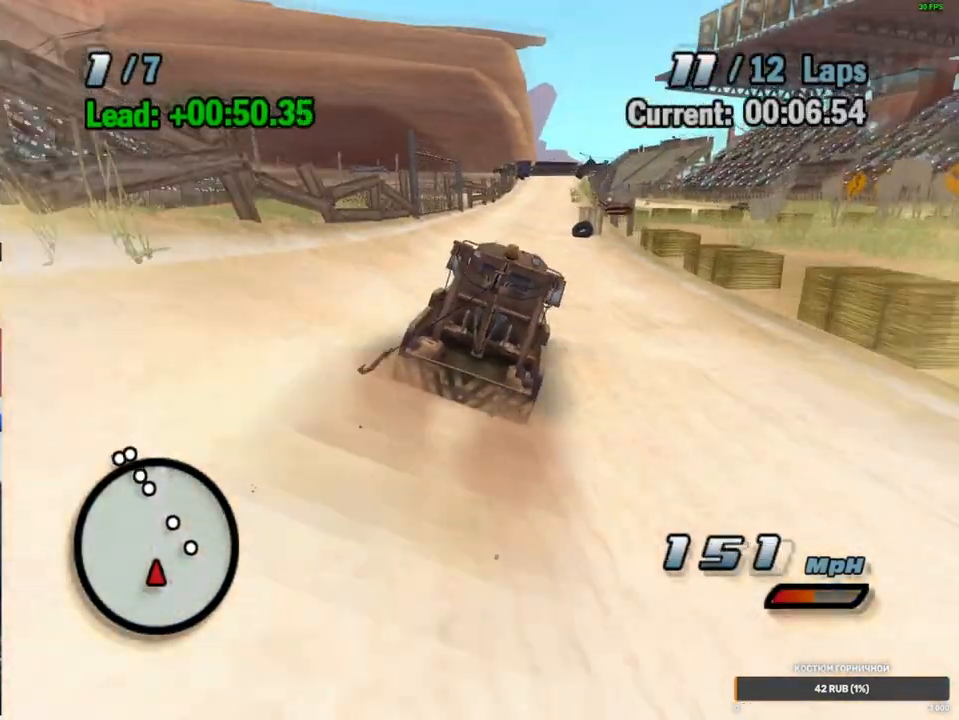
{"dt_ms": 500, "buttons": ["A"], "left_stick": "center", "right_stick": "center", "events": [[33, "left_stick", "center"], [83, "R1", "up"], [233, "left_stick", "left"], [350, "left_stick", "center"]]}
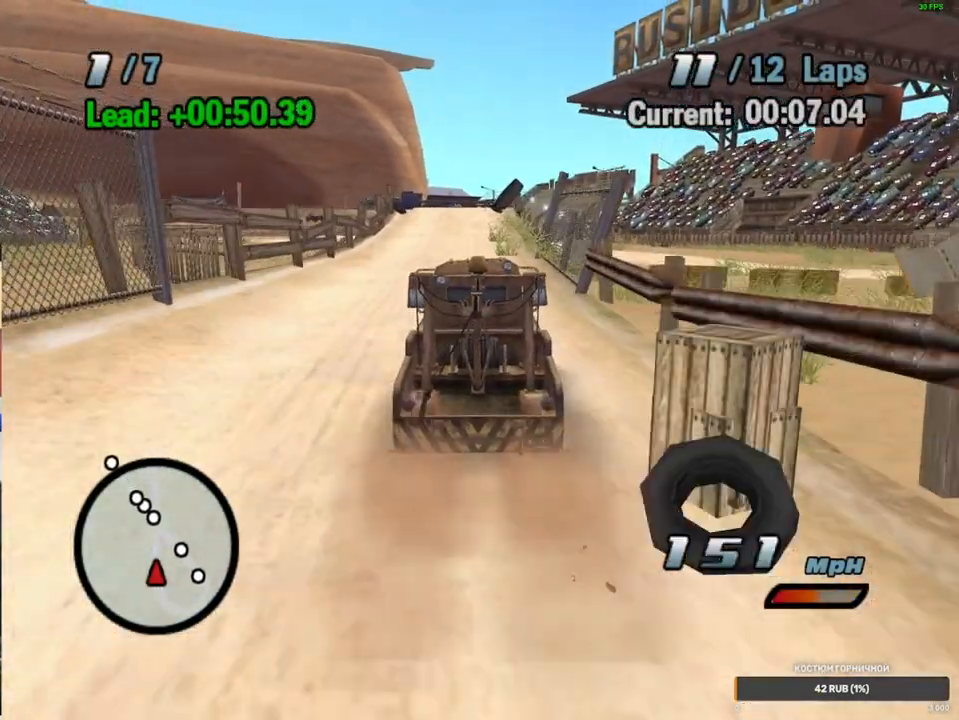
{"dt_ms": 500, "buttons": ["A"], "left_stick": "down-left", "right_stick": "center", "events": [[267, "left_stick", "left"], [417, "left_stick", "center"], [483, "left_stick", "down-left"]]}
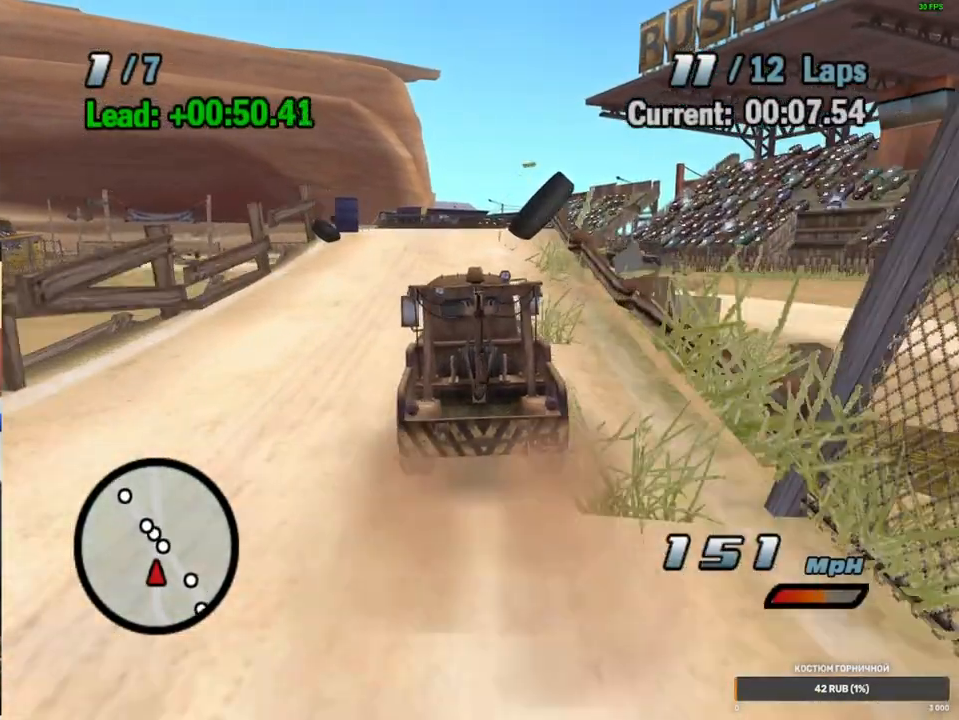
{"dt_ms": 500, "buttons": ["A", "L2"], "left_stick": "center", "right_stick": "center", "events": [[117, "left_stick", "left"], [450, "L2", "down"], [500, "left_stick", "center"]]}
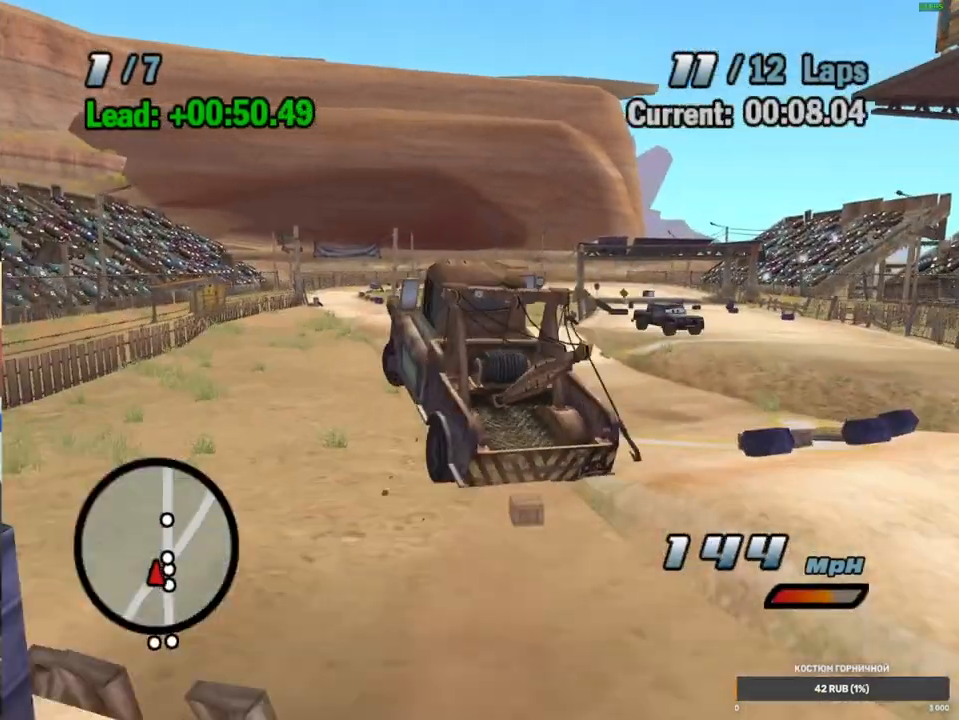
{"dt_ms": 500, "buttons": ["A", "L2"], "left_stick": "center", "right_stick": "center", "events": [[33, "L2", "up"], [150, "L2", "down"], [233, "L2", "up"], [317, "L2", "down"], [417, "L2", "up"], [467, "L2", "down"]]}
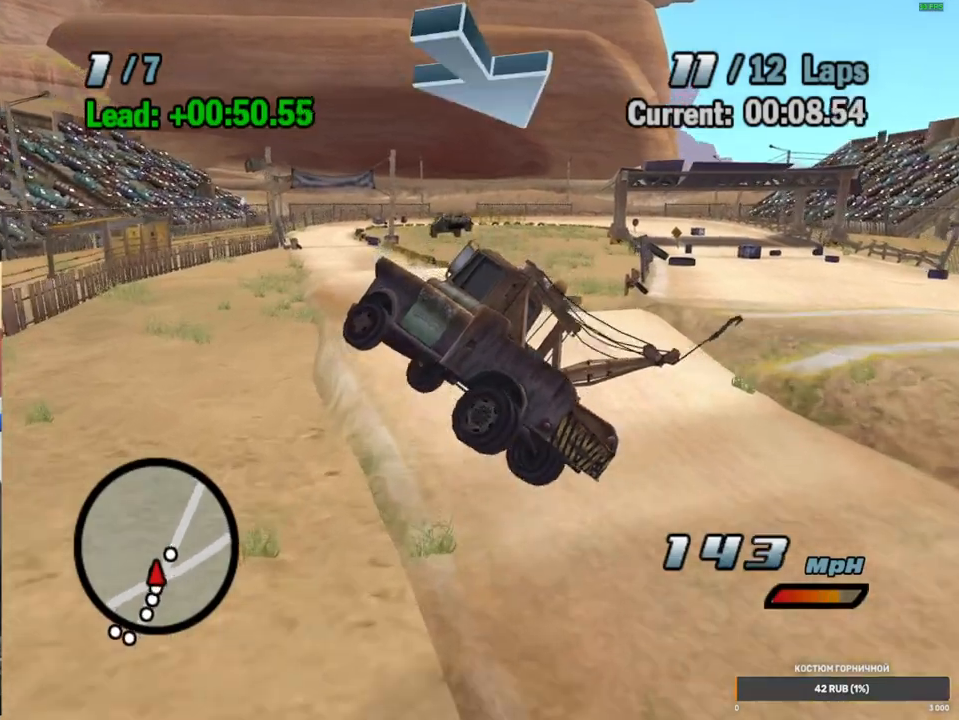
{"dt_ms": 500, "buttons": ["A", "R1"], "left_stick": "left", "right_stick": "center", "events": [[100, "L2", "up"], [200, "left_stick", "left"], [233, "R1", "down"]]}
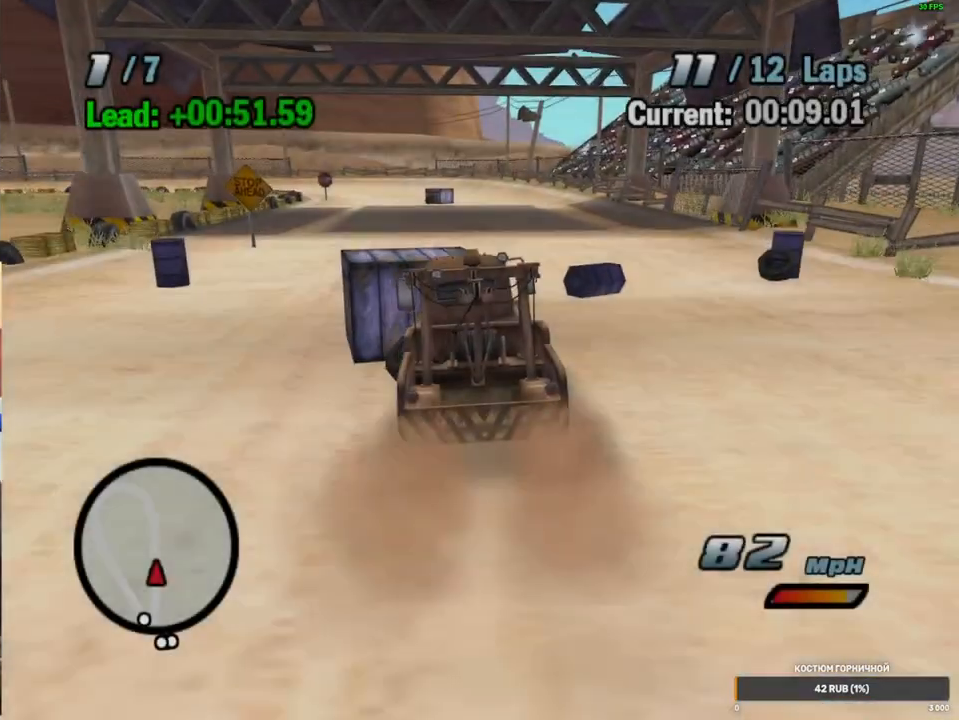
{"dt_ms": 500, "buttons": ["A", "R2"], "left_stick": "center", "right_stick": "center", "events": [[417, "R2", "down"], [417, "left_stick", "center"], [433, "R1", "up"]]}
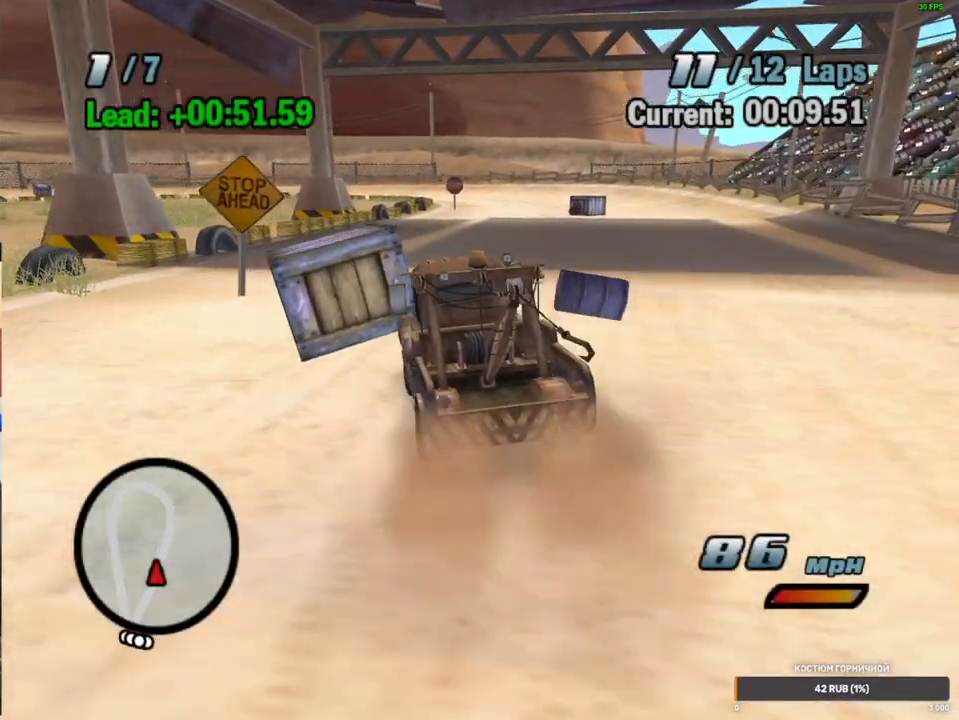
{"dt_ms": 500, "buttons": ["A"], "left_stick": "center", "right_stick": "center", "events": [[83, "left_stick", "right"], [167, "R2", "up"], [217, "left_stick", "center"]]}
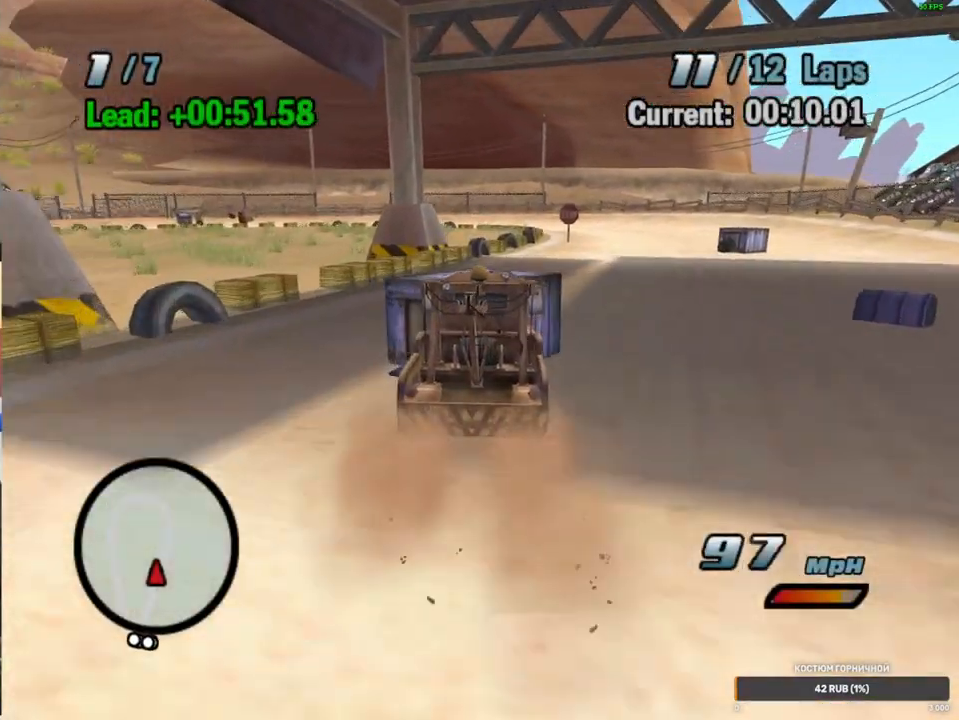
{"dt_ms": 500, "buttons": ["A"], "left_stick": "left", "right_stick": "center", "events": [[17, "left_stick", "down-right"], [167, "left_stick", "left"], [267, "left_stick", "up"], [350, "left_stick", "left"]]}
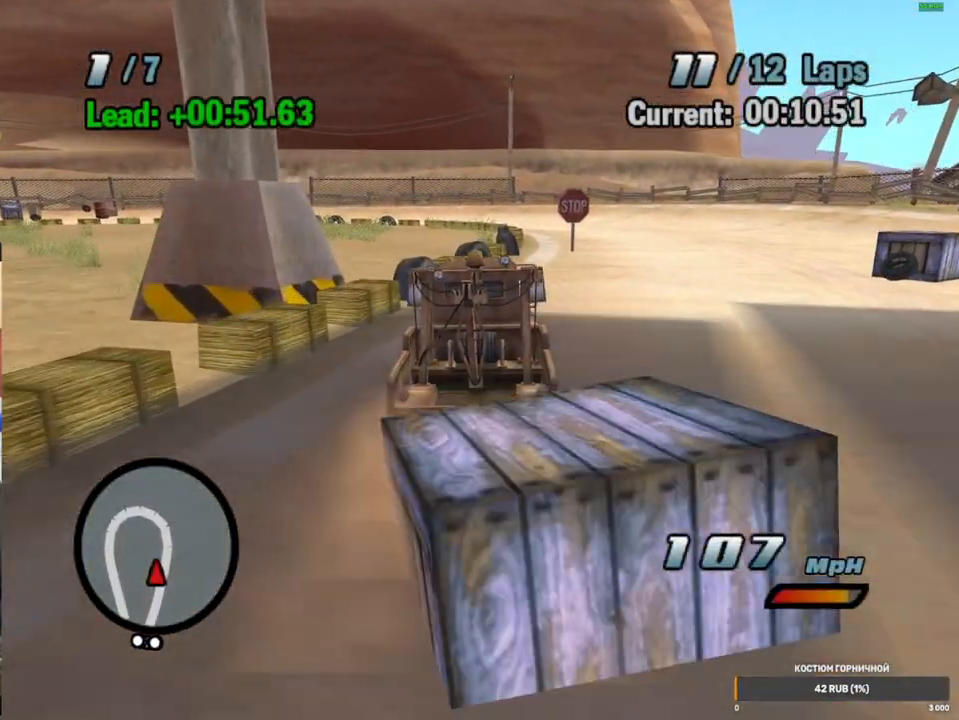
{"dt_ms": 500, "buttons": ["A"], "left_stick": "left", "right_stick": "center", "events": []}
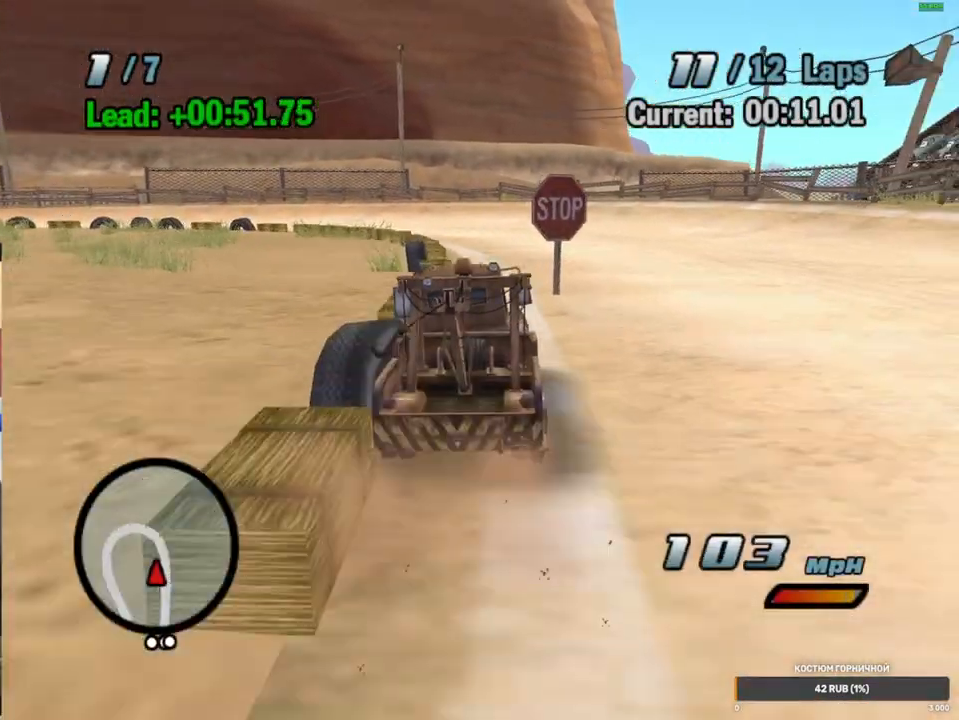
{"dt_ms": 500, "buttons": ["A"], "left_stick": "left", "right_stick": "center", "events": [[83, "left_stick", "right"], [233, "left_stick", "left"]]}
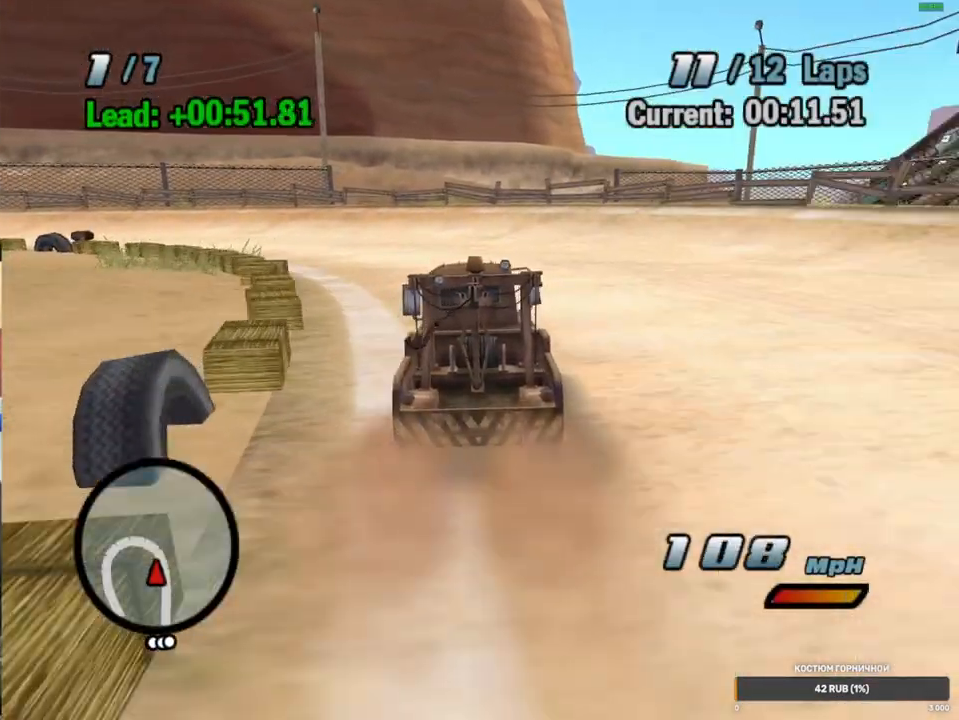
{"dt_ms": 1000, "buttons": ["A", "R1"], "left_stick": "left", "right_stick": "center", "events": [[383, "R1", "down"]]}
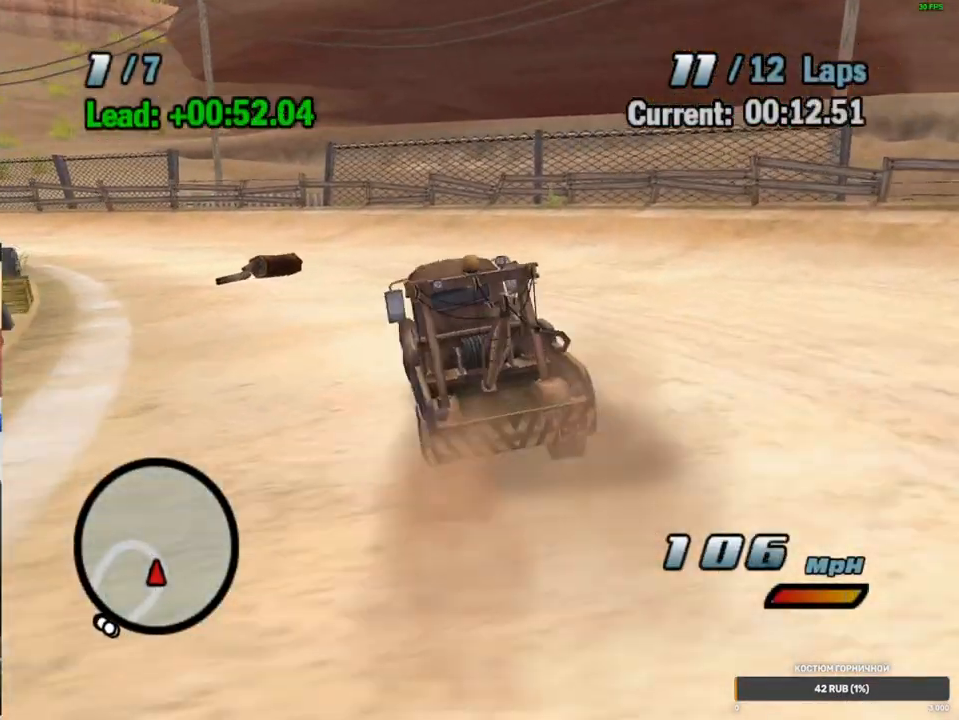
{"dt_ms": 500, "buttons": ["A", "R1"], "left_stick": "left", "right_stick": "center", "events": []}
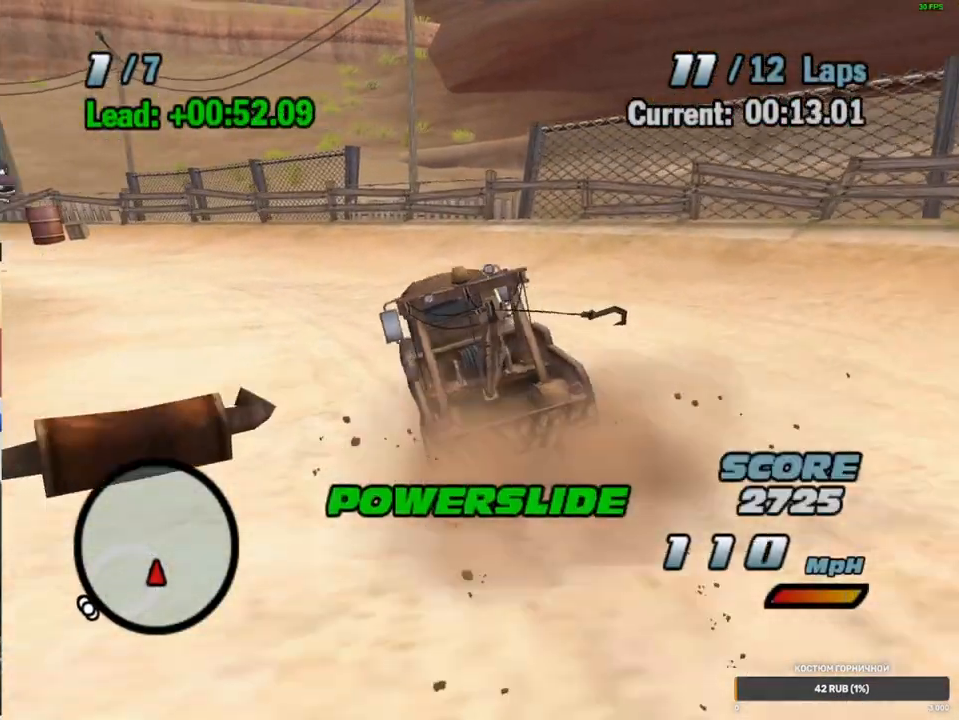
{"dt_ms": 500, "buttons": ["A", "R1"], "left_stick": "left", "right_stick": "center", "events": []}
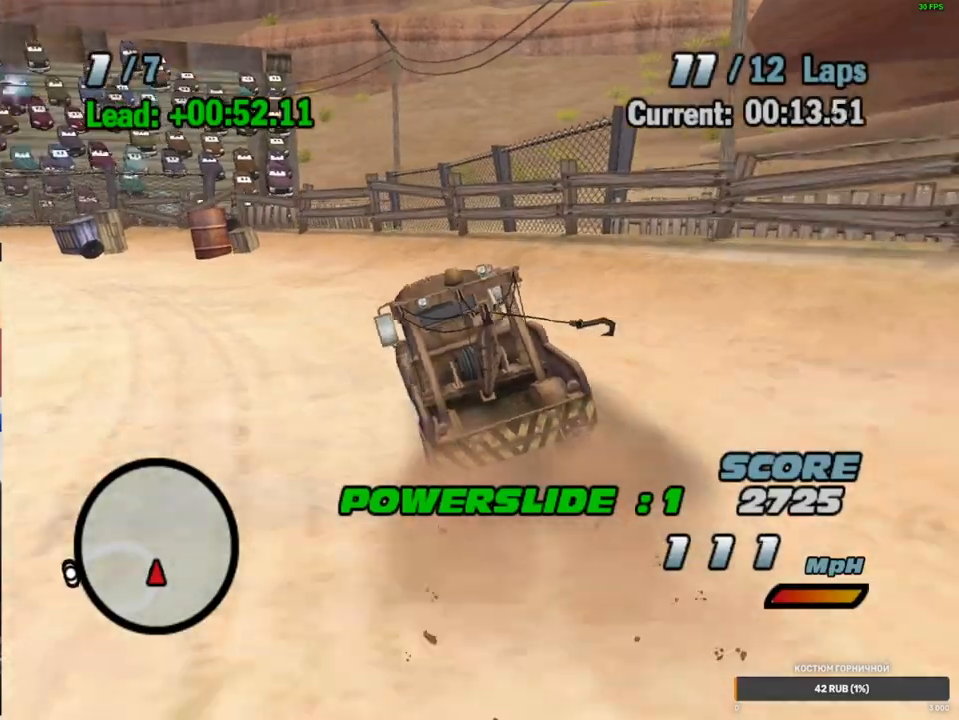
{"dt_ms": 500, "buttons": ["A", "R1"], "left_stick": "left", "right_stick": "center", "events": []}